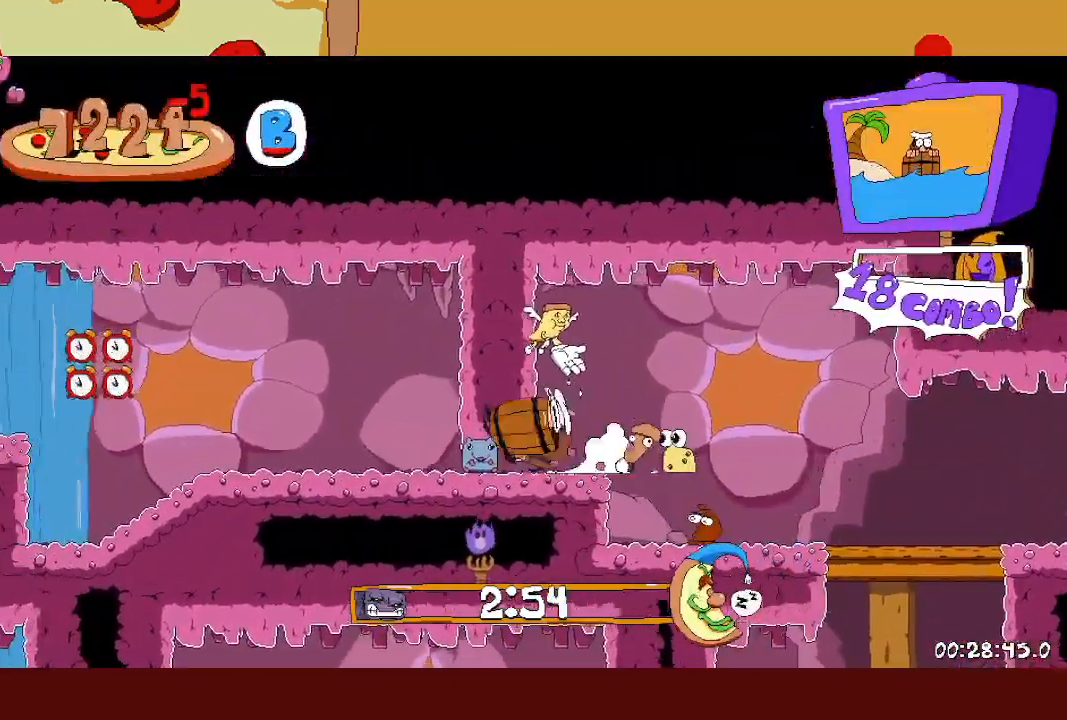
Gameplay with a controller (PlayStation layout); each line is a JSON object with the inputs held at the frame after it. "events" lists button and stick changes between this image and that frame as [ms after this image, input, new state], when the widget could be followed in between. Not read: right_stick.
{"buttons": ["CROSS", "R2"], "left_stick": "up-left", "events": [[400, "CROSS", "down"]]}
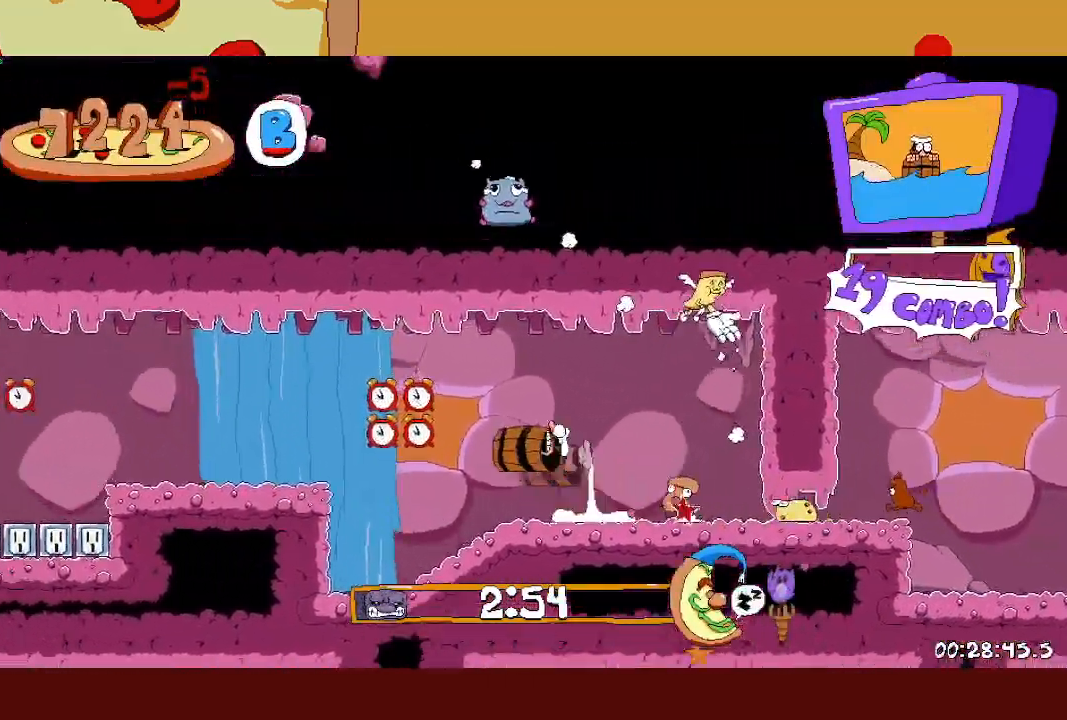
{"buttons": ["CROSS", "R2"], "left_stick": "up-left", "events": [[133, "CROSS", "up"], [467, "CROSS", "down"]]}
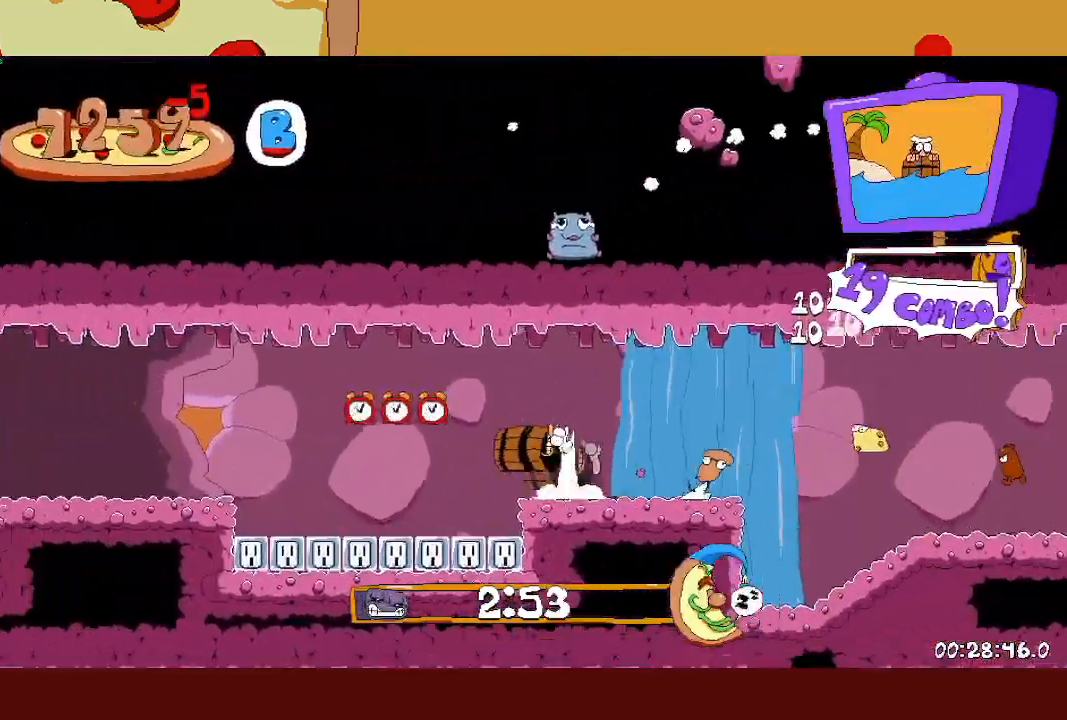
{"buttons": ["R2"], "left_stick": "up-left", "events": [[117, "CROSS", "up"]]}
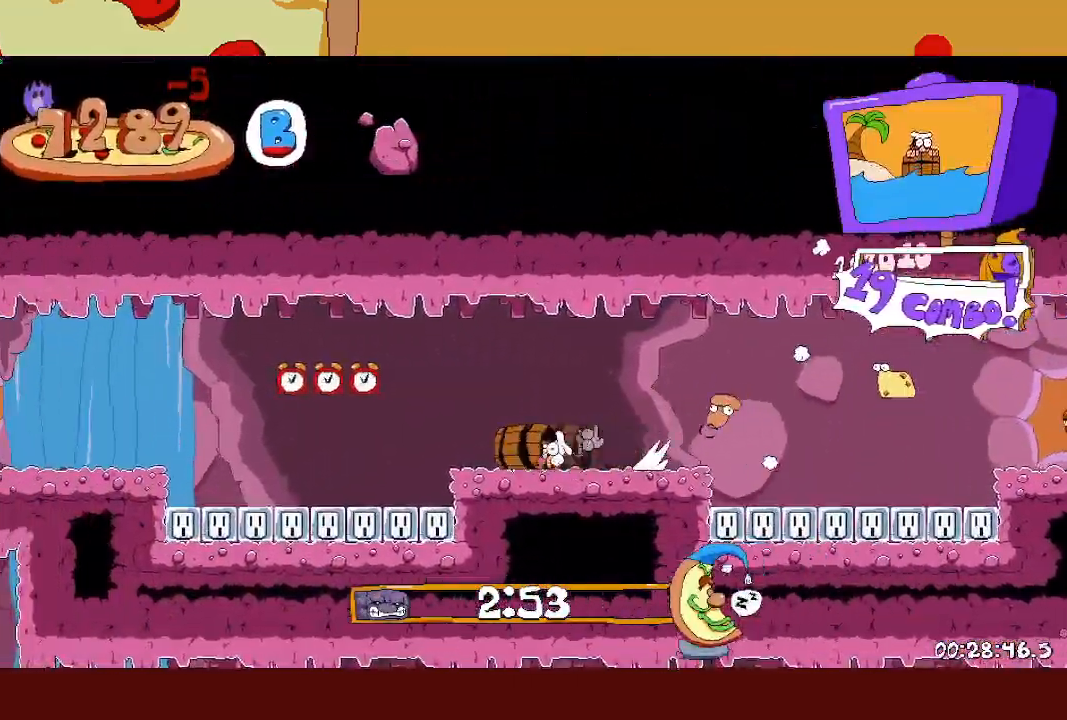
{"buttons": ["R2"], "left_stick": "up-left", "events": [[50, "CROSS", "down"], [200, "CROSS", "up"]]}
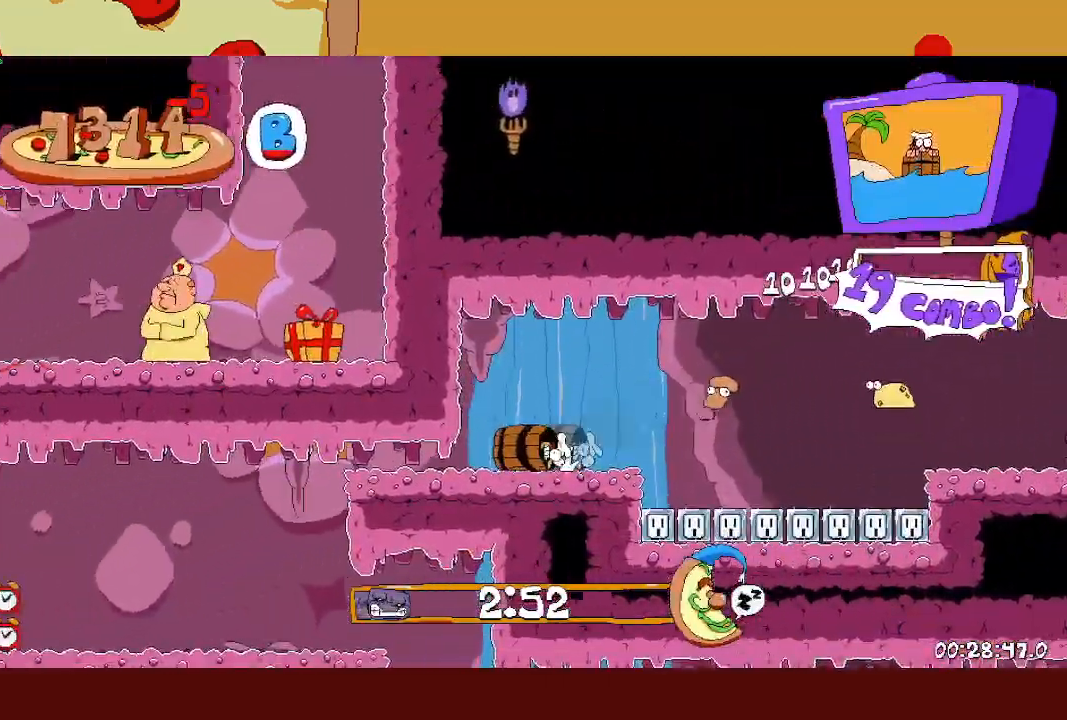
{"buttons": ["R2"], "left_stick": "up-left", "events": []}
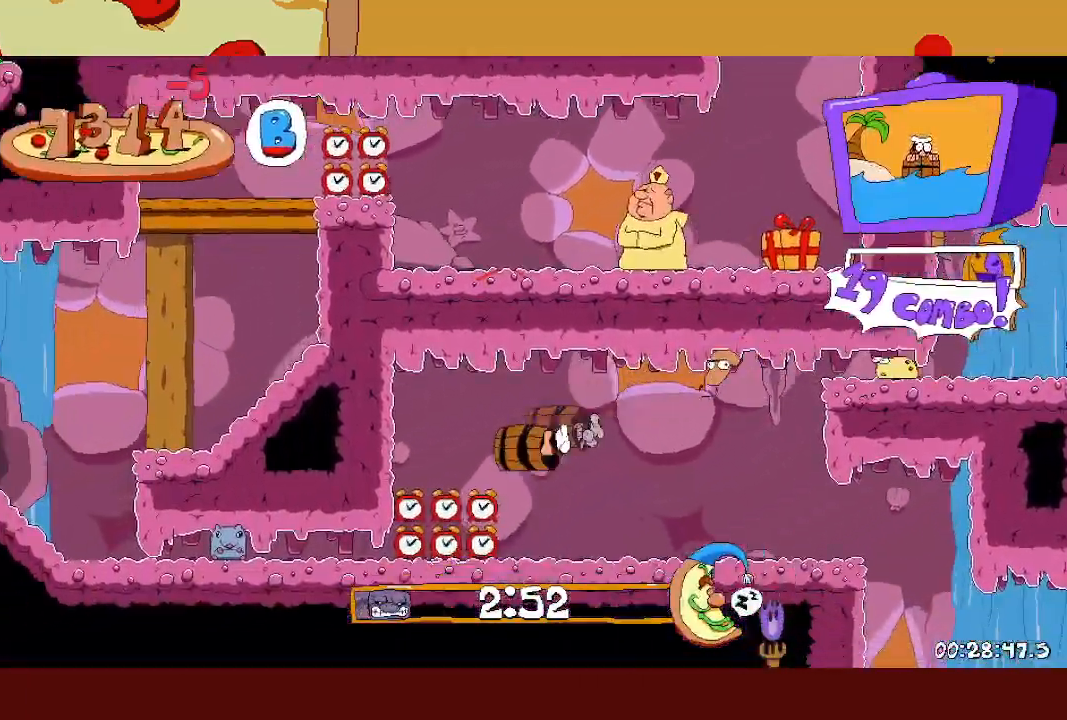
{"buttons": ["R2"], "left_stick": "up-left", "events": []}
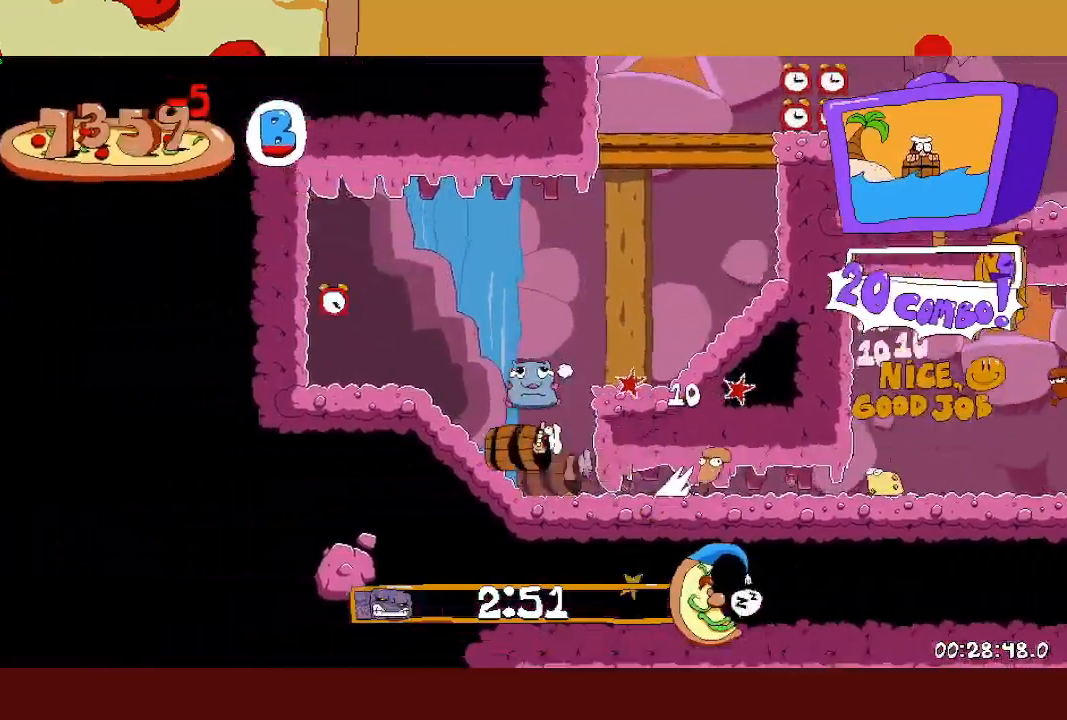
{"buttons": ["R2"], "left_stick": "right", "events": [[167, "left_stick", "right"], [333, "CROSS", "down"], [483, "CROSS", "up"]]}
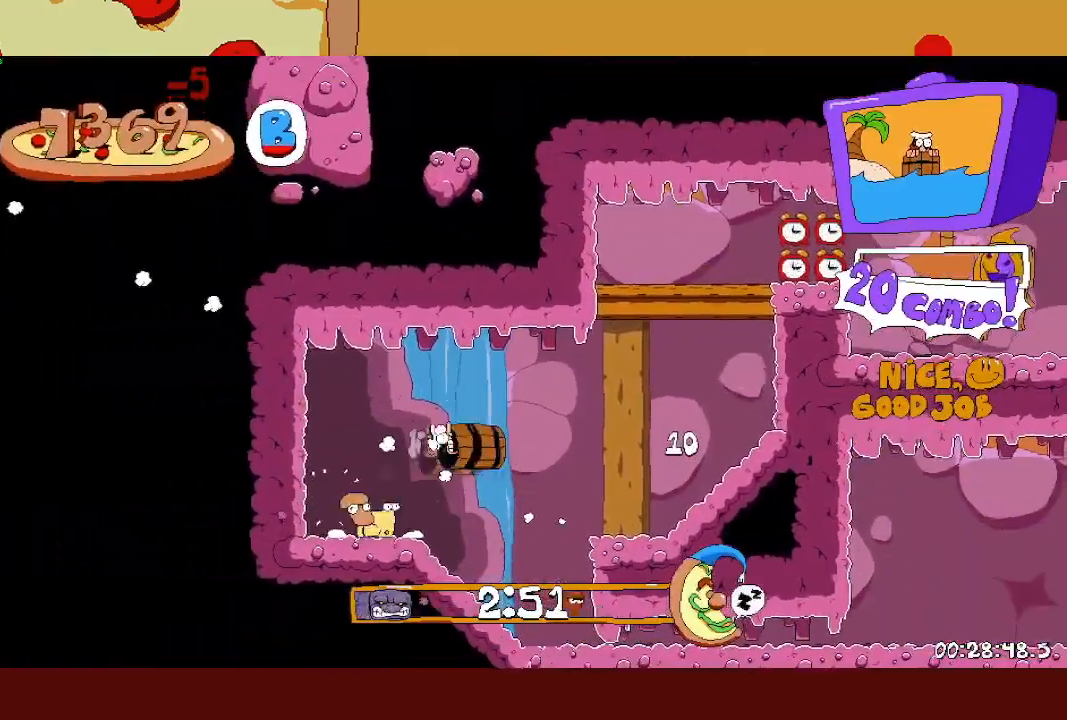
{"buttons": ["R2"], "left_stick": "right", "events": []}
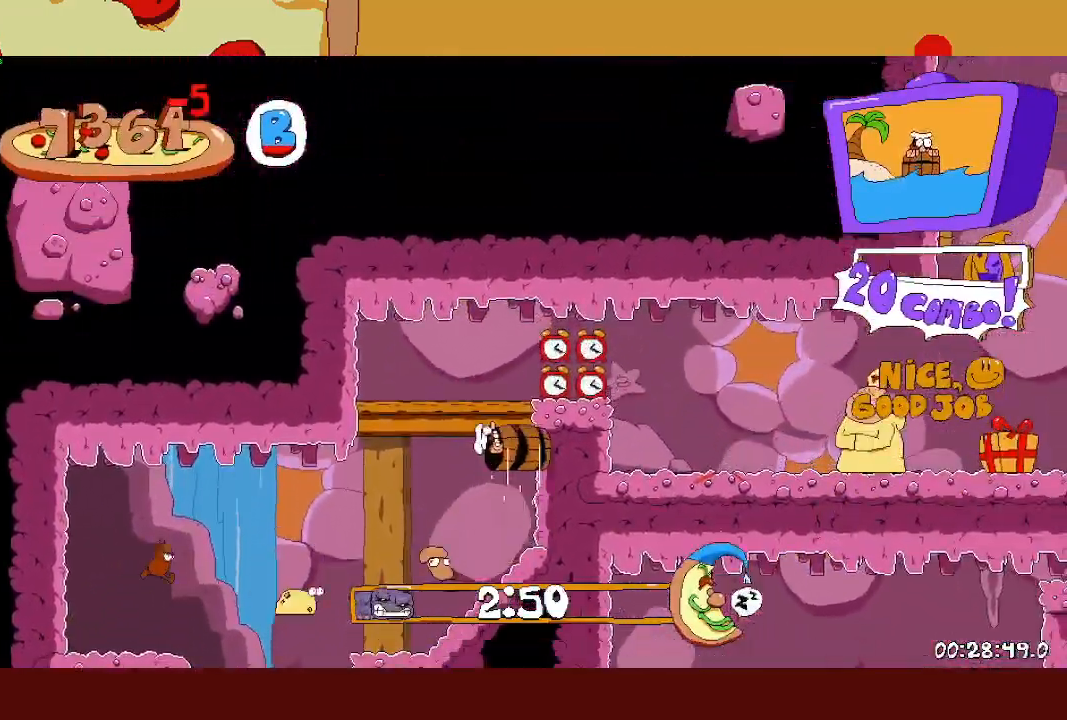
{"buttons": ["R2"], "left_stick": "right", "events": [[133, "R2", "up"], [250, "R2", "down"]]}
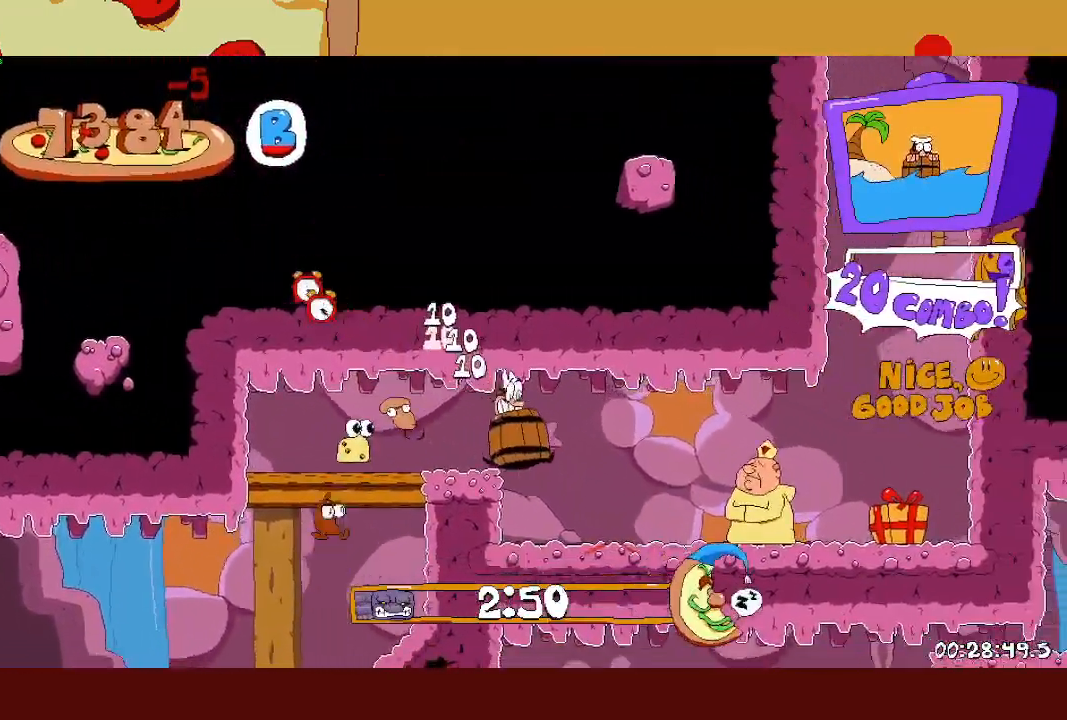
{"buttons": ["CROSS", "R2"], "left_stick": "right", "events": [[433, "CROSS", "down"]]}
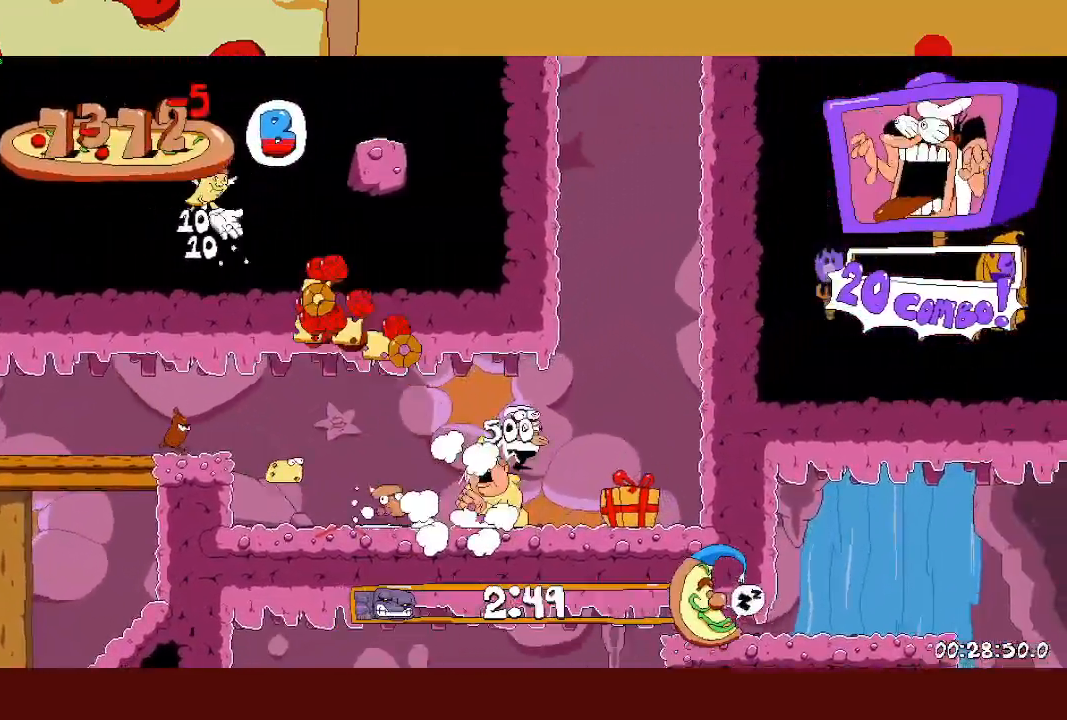
{"buttons": ["CROSS", "R2"], "left_stick": "up-left", "events": [[183, "CROSS", "up"], [300, "CROSS", "down"], [317, "left_stick", "up-left"]]}
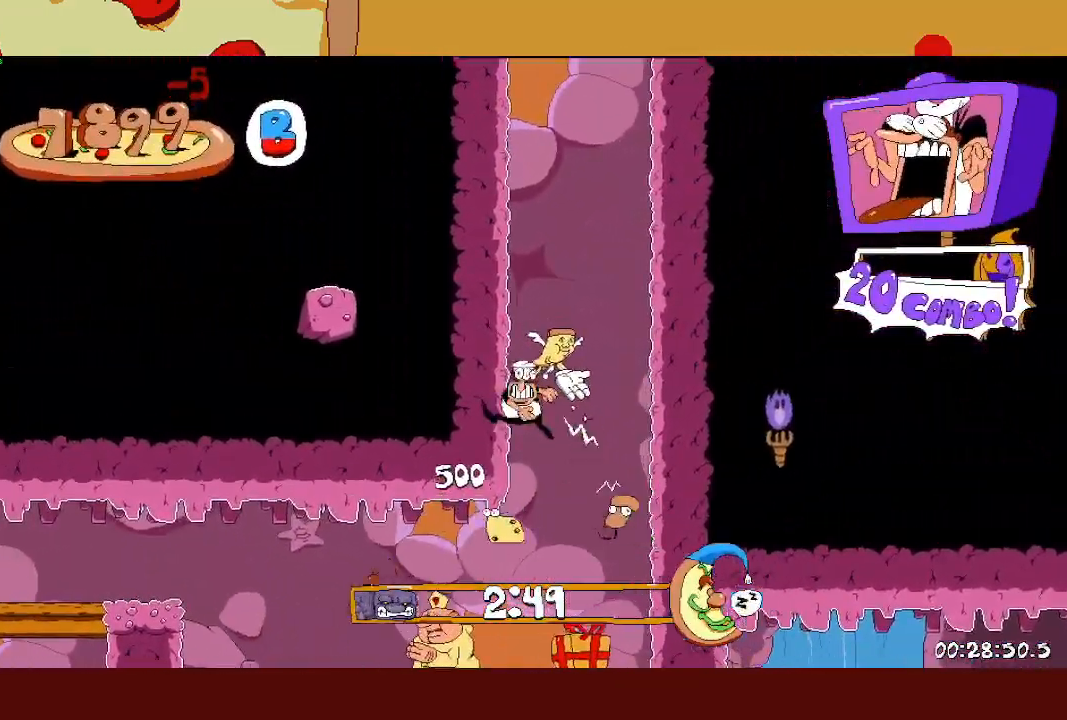
{"buttons": ["R2"], "left_stick": "up-left", "events": [[33, "CROSS", "up"]]}
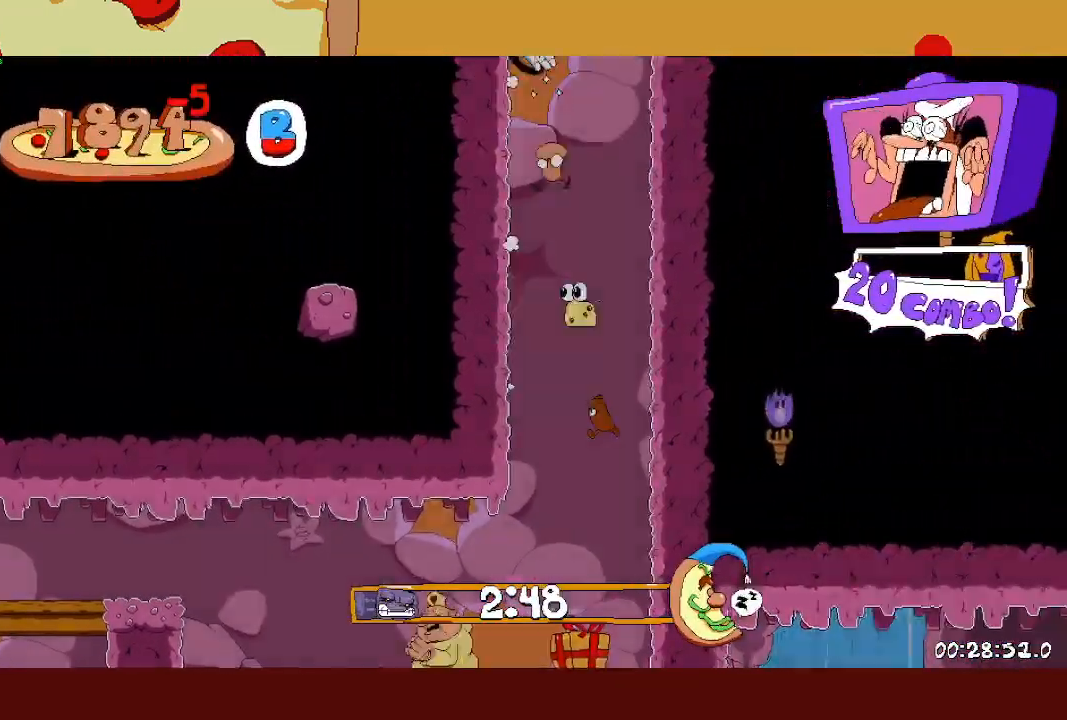
{"buttons": ["R2"], "left_stick": "up-left", "events": []}
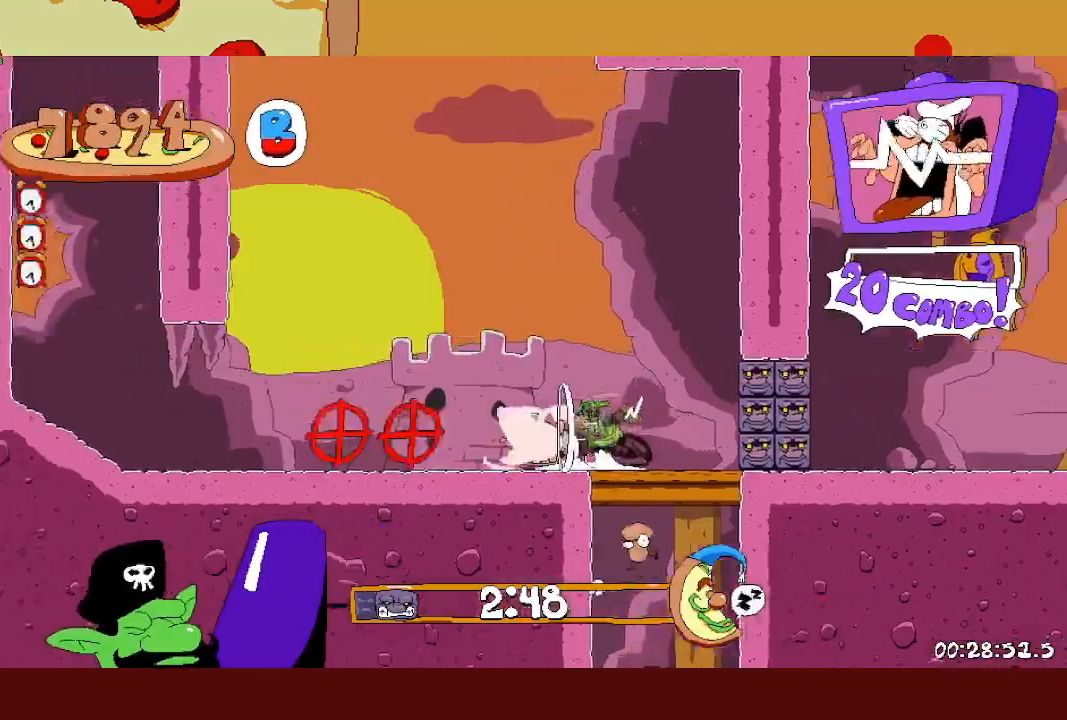
{"buttons": ["R2"], "left_stick": "up-left", "events": []}
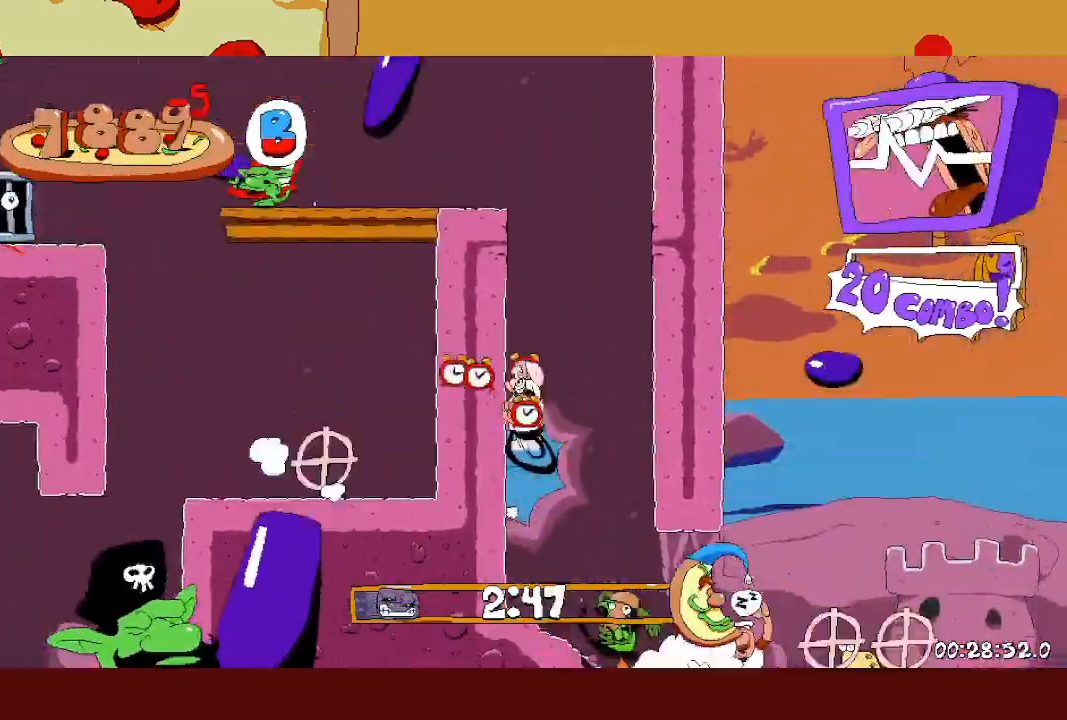
{"buttons": ["R2"], "left_stick": "up-left", "events": []}
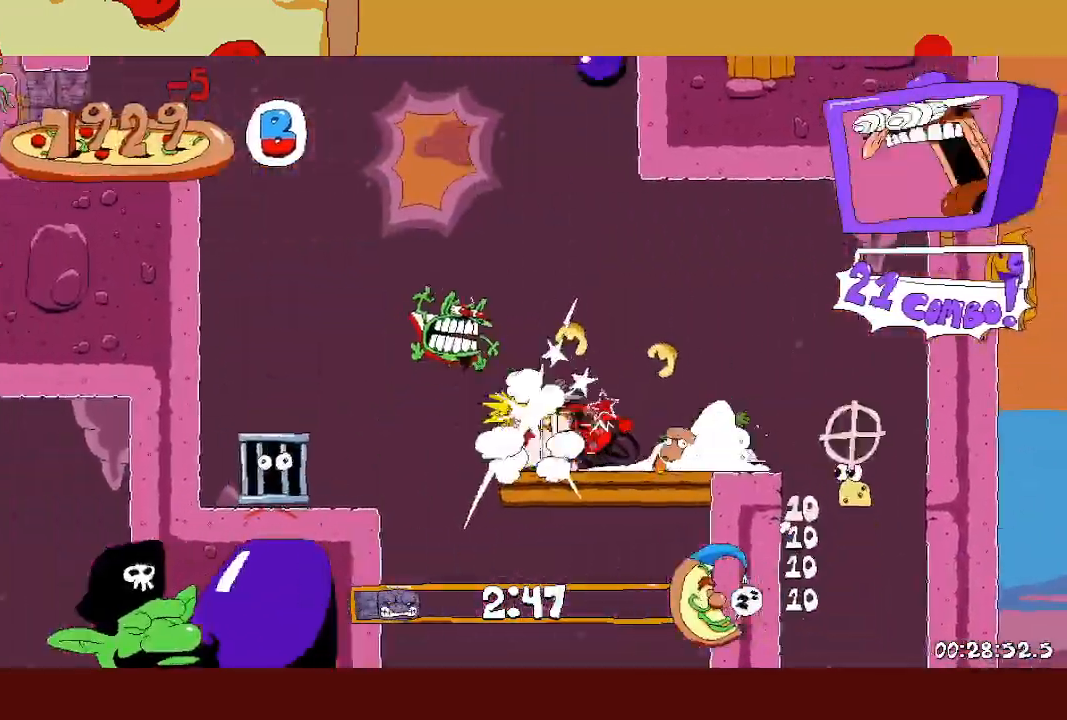
{"buttons": ["R2"], "left_stick": "up-left", "events": []}
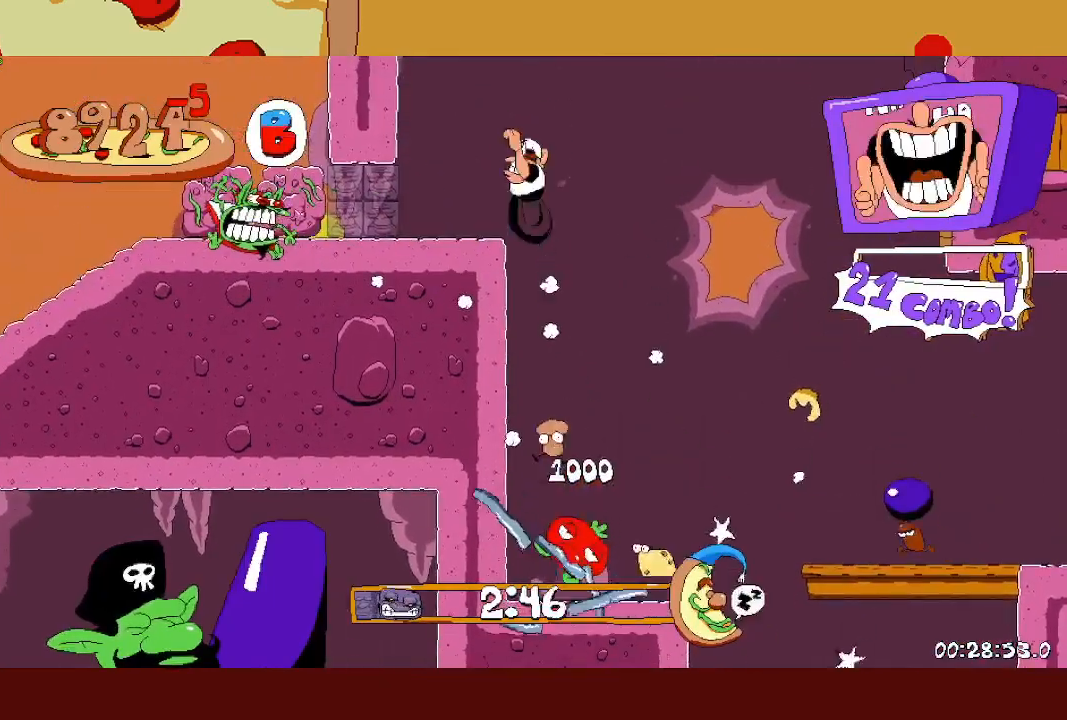
{"buttons": ["R2"], "left_stick": "up-left", "events": []}
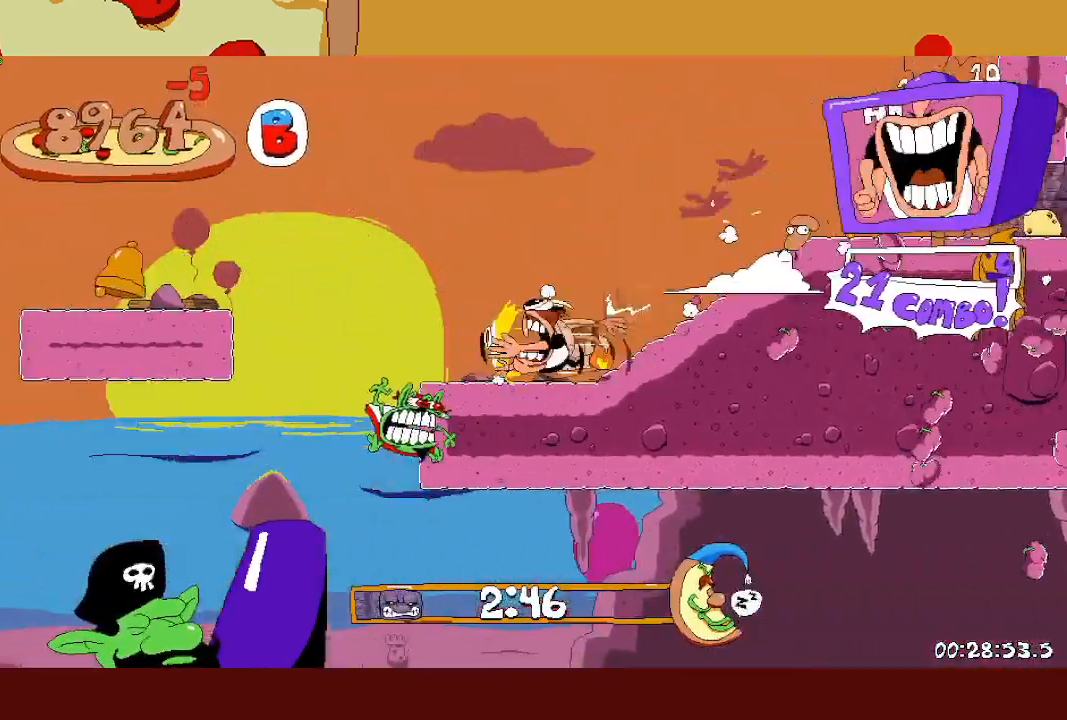
{"buttons": ["L1", "R2"], "left_stick": "up-left", "events": [[83, "CROSS", "down"], [200, "CROSS", "up"], [433, "L1", "down"]]}
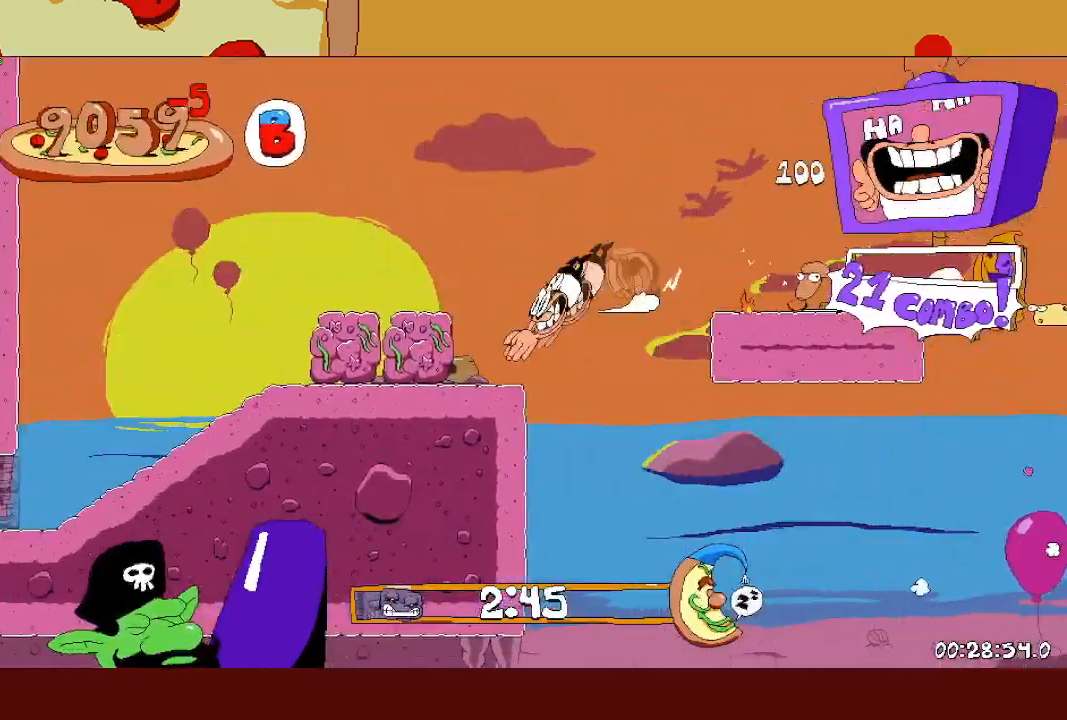
{"buttons": ["L1", "R2"], "left_stick": "up-left", "events": []}
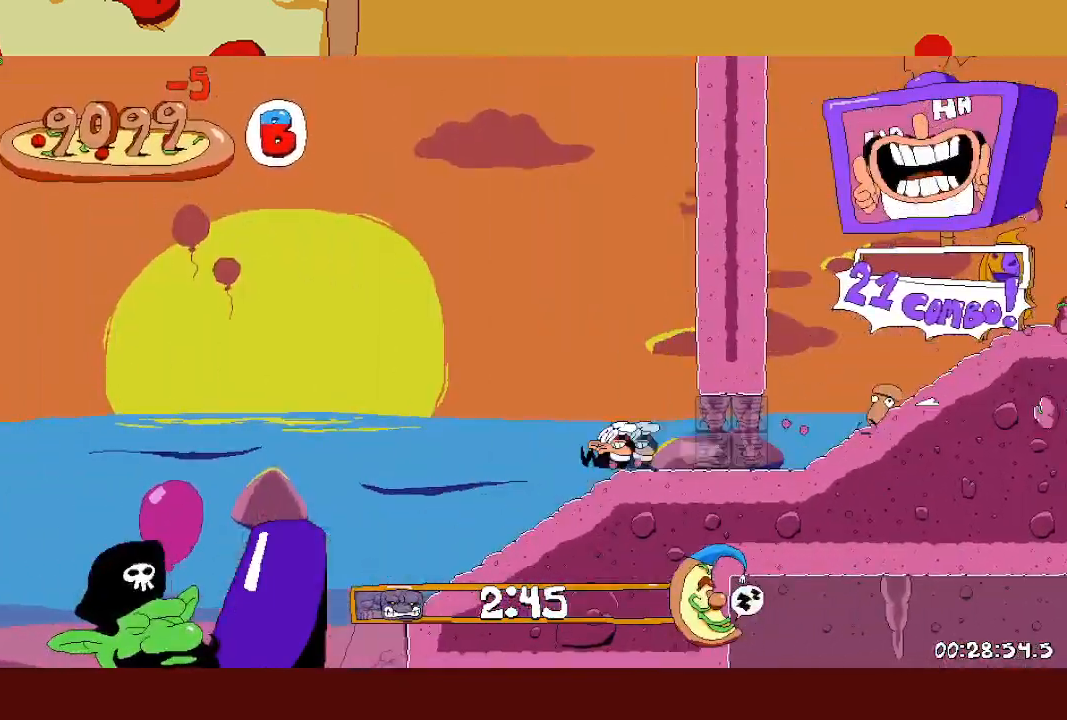
{"buttons": ["L1", "R2"], "left_stick": "up-left", "events": []}
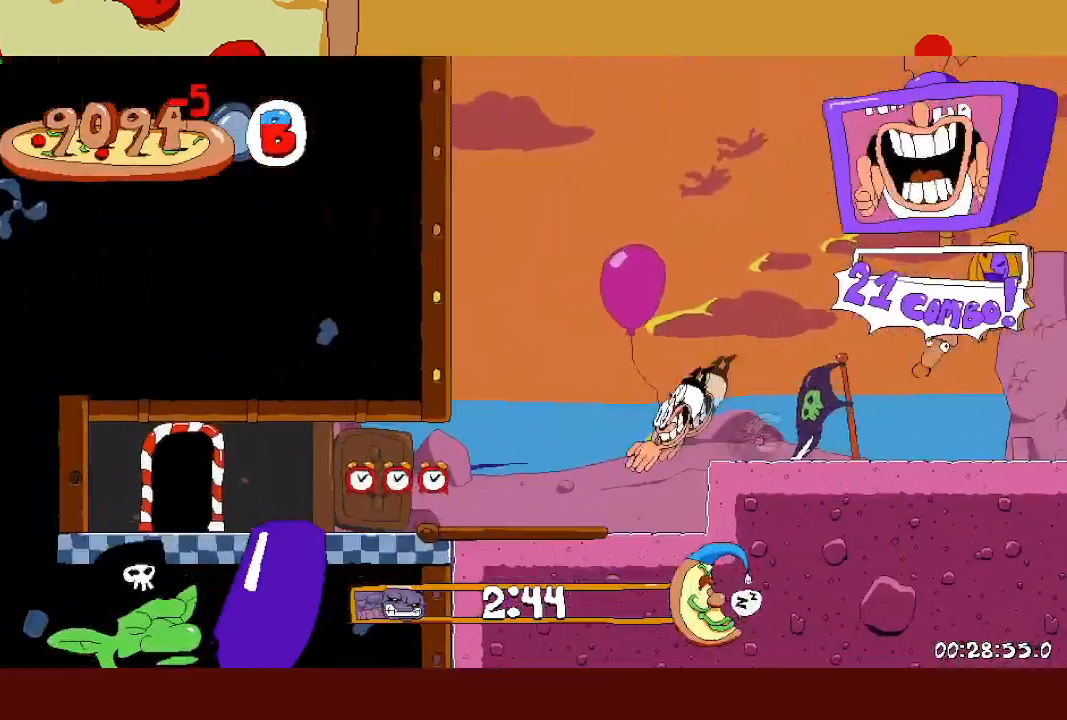
{"buttons": ["R2"], "left_stick": "up-left", "events": [[317, "L1", "up"], [333, "left_stick", "up"], [450, "left_stick", "up-left"]]}
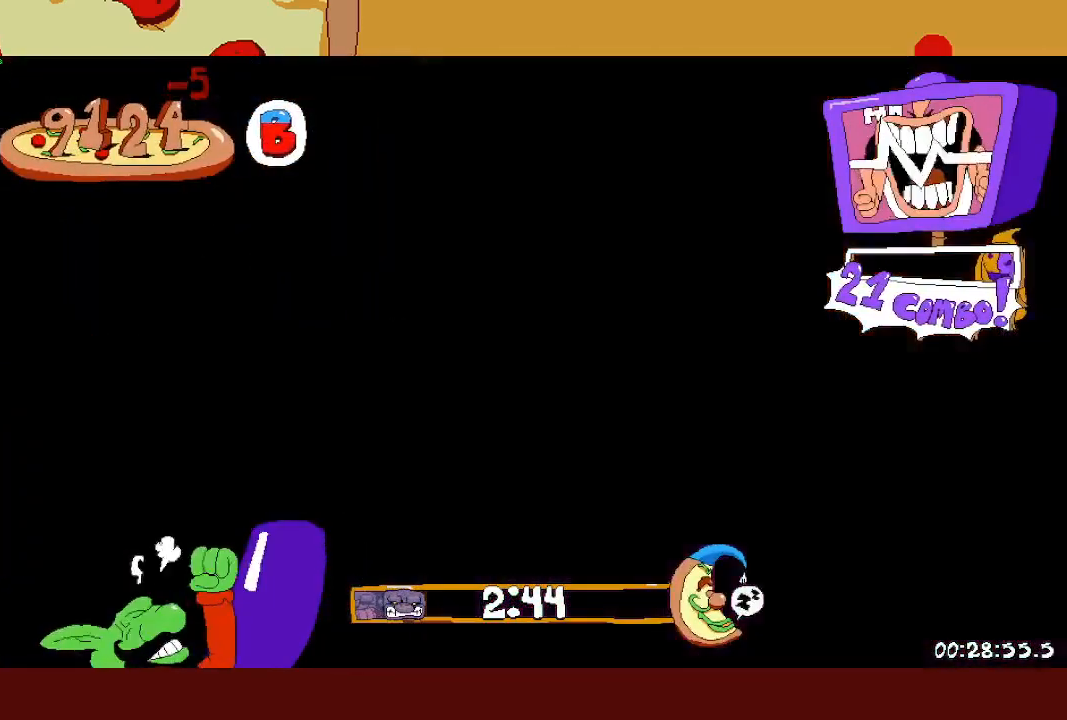
{"buttons": ["R2"], "left_stick": "up-left", "events": []}
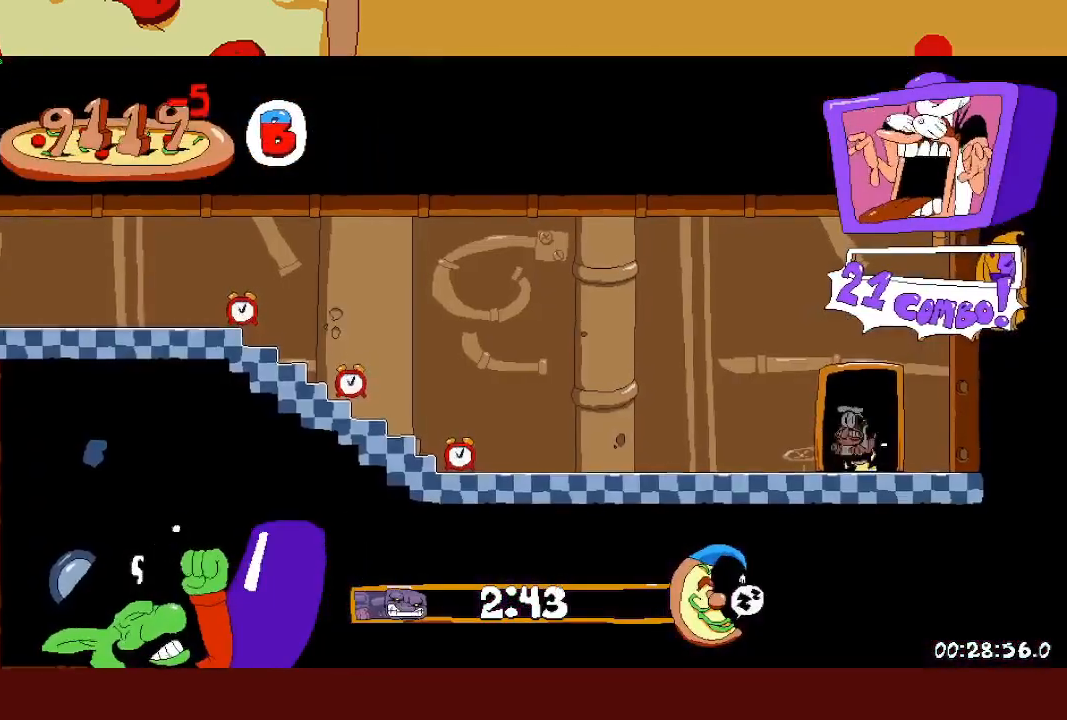
{"buttons": ["L1", "R2"], "left_stick": "up-left", "events": [[350, "SQUARE", "down"], [383, "L1", "down"], [417, "SQUARE", "up"]]}
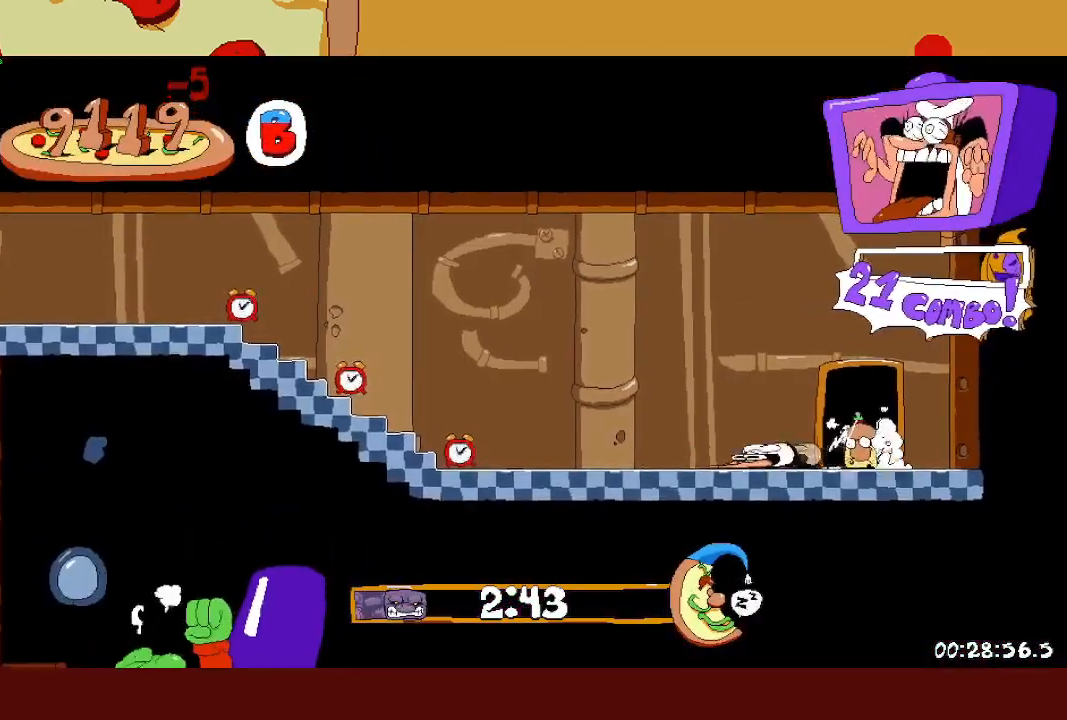
{"buttons": ["R2"], "left_stick": "up-left", "events": [[33, "L1", "up"]]}
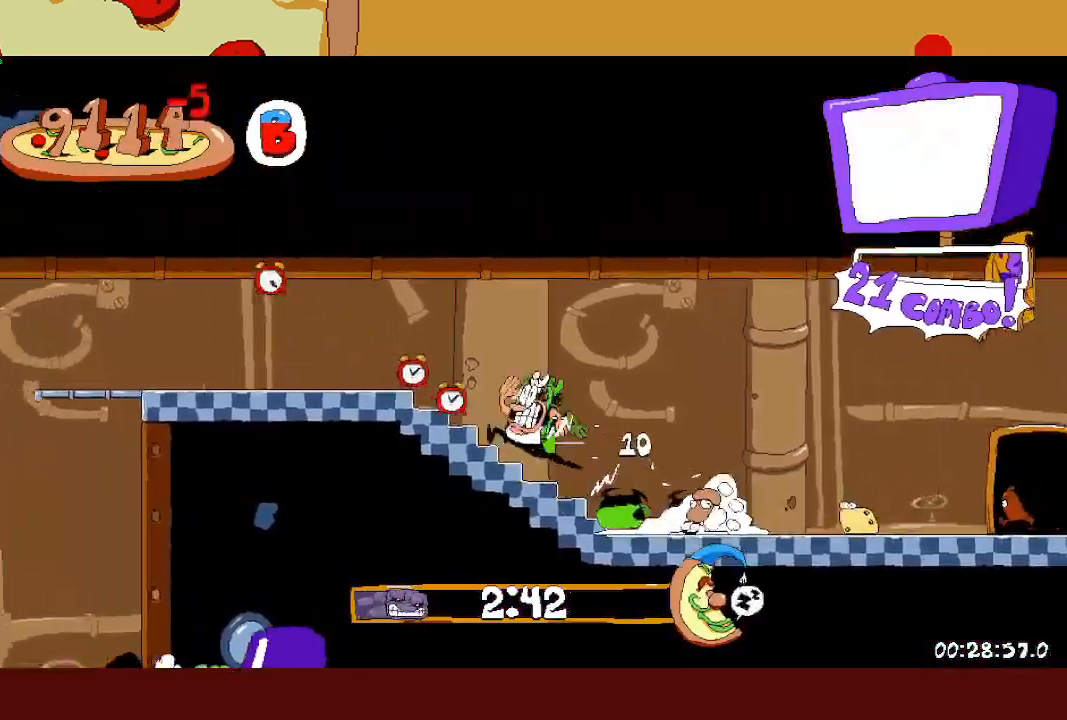
{"buttons": ["CROSS", "R2"], "left_stick": "up-left", "events": [[500, "CROSS", "down"]]}
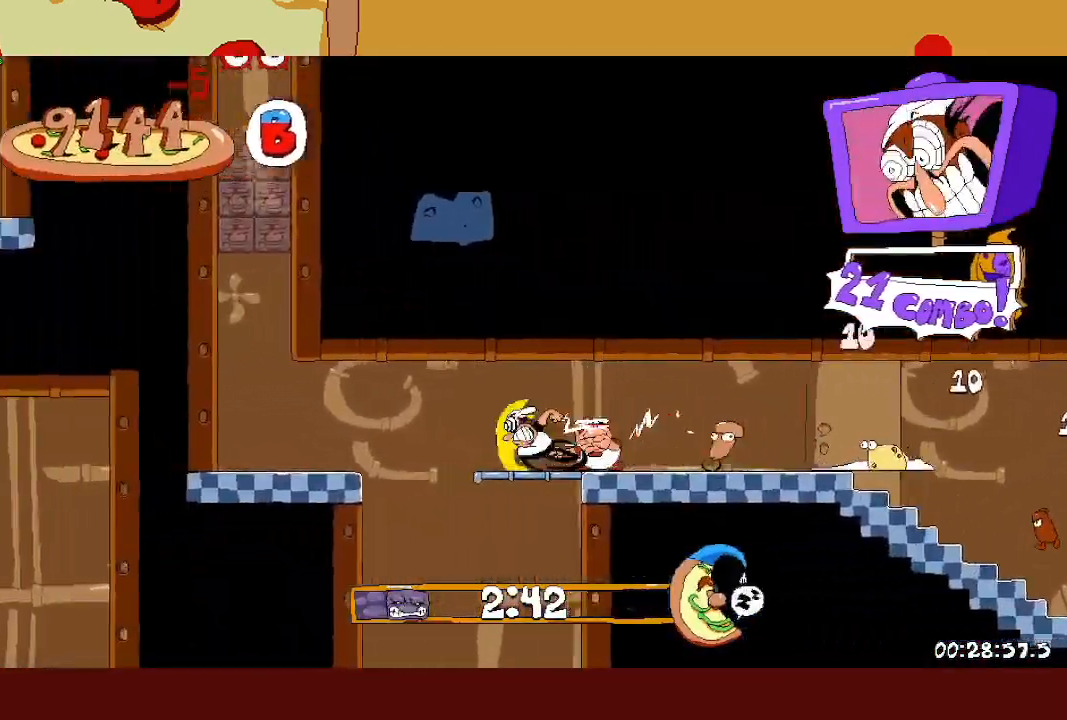
{"buttons": ["R2"], "left_stick": "up-left", "events": [[67, "CROSS", "up"], [300, "CROSS", "down"], [367, "CROSS", "up"]]}
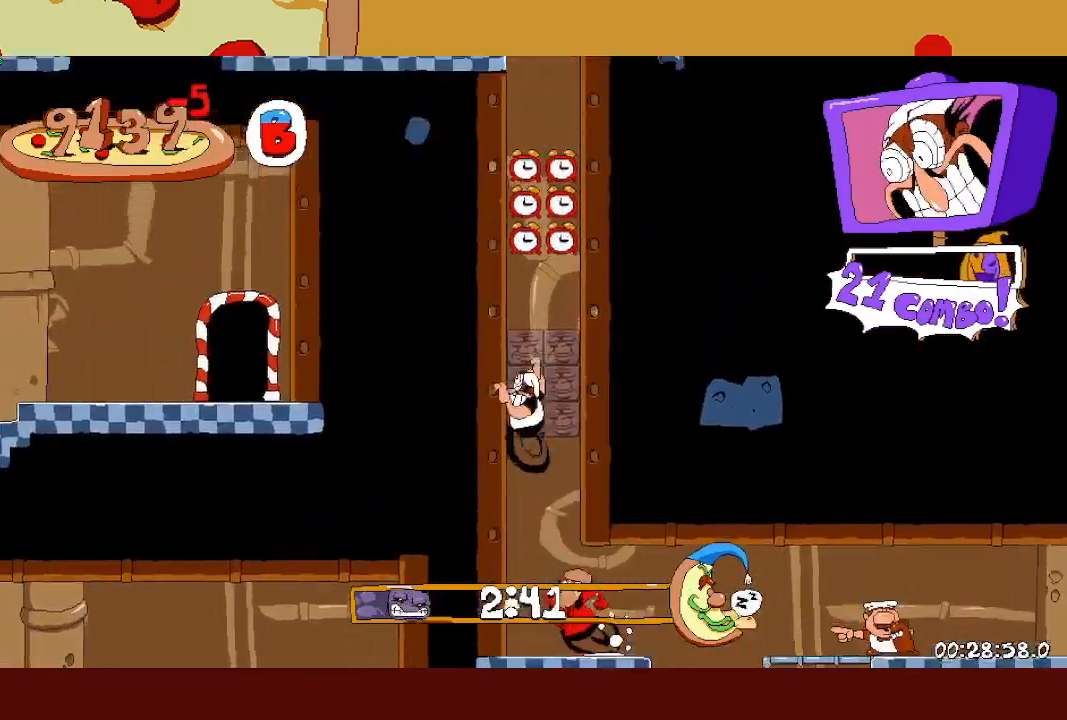
{"buttons": ["CROSS", "R2"], "left_stick": "up-left", "events": [[500, "CROSS", "down"]]}
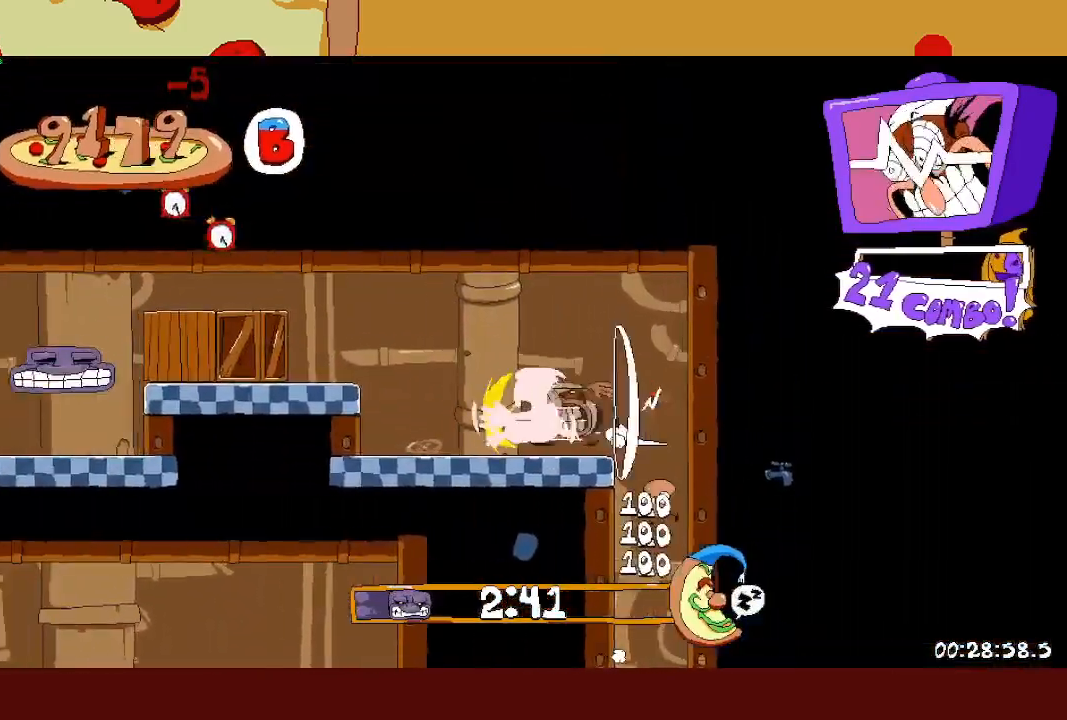
{"buttons": ["L1", "R2"], "left_stick": "up-left", "events": [[83, "CROSS", "up"], [317, "L1", "down"]]}
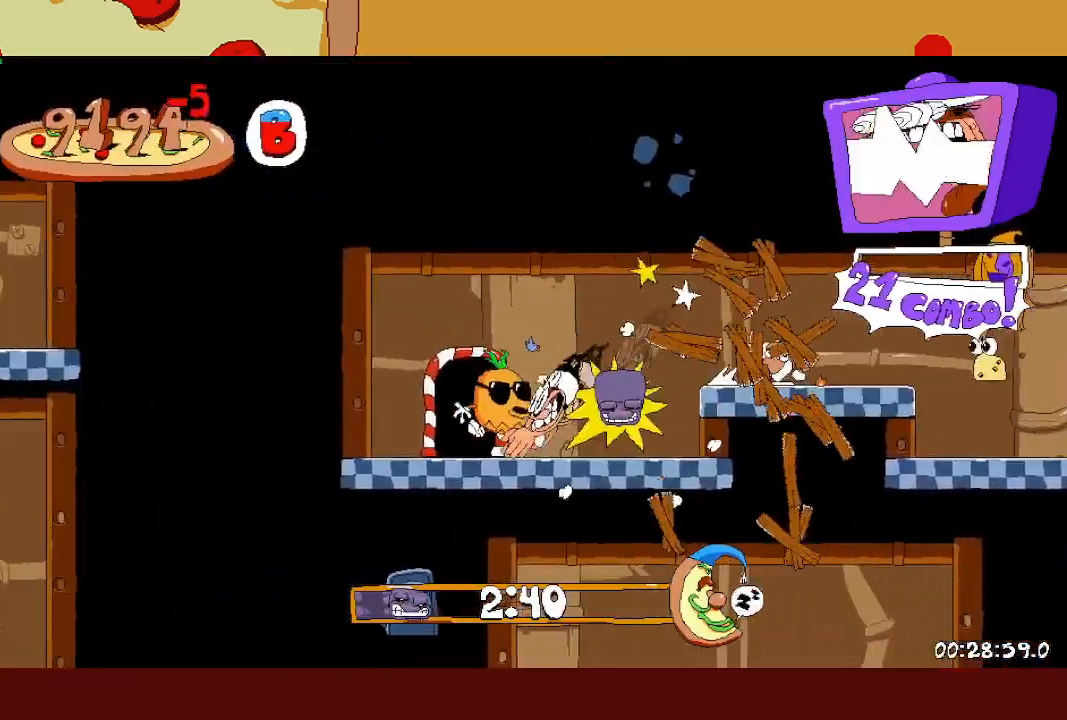
{"buttons": ["R2"], "left_stick": "left", "events": [[67, "L1", "up"], [83, "left_stick", "up"], [250, "left_stick", "center"], [383, "left_stick", "left"]]}
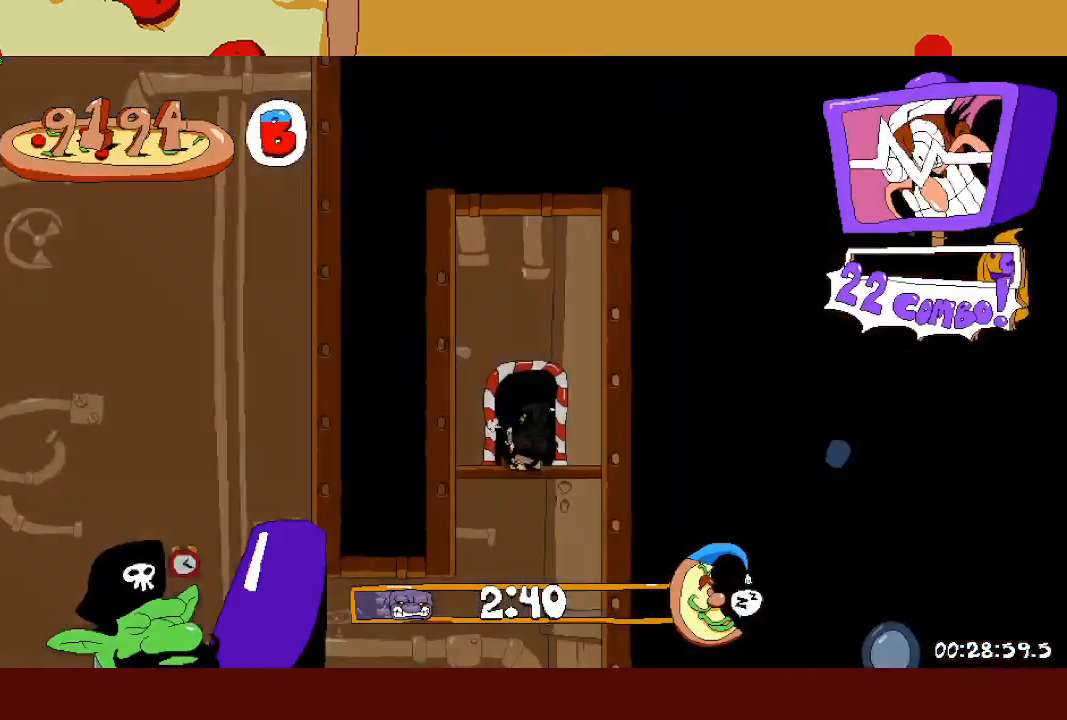
{"buttons": [], "left_stick": "center", "events": [[267, "R2", "up"], [333, "left_stick", "center"]]}